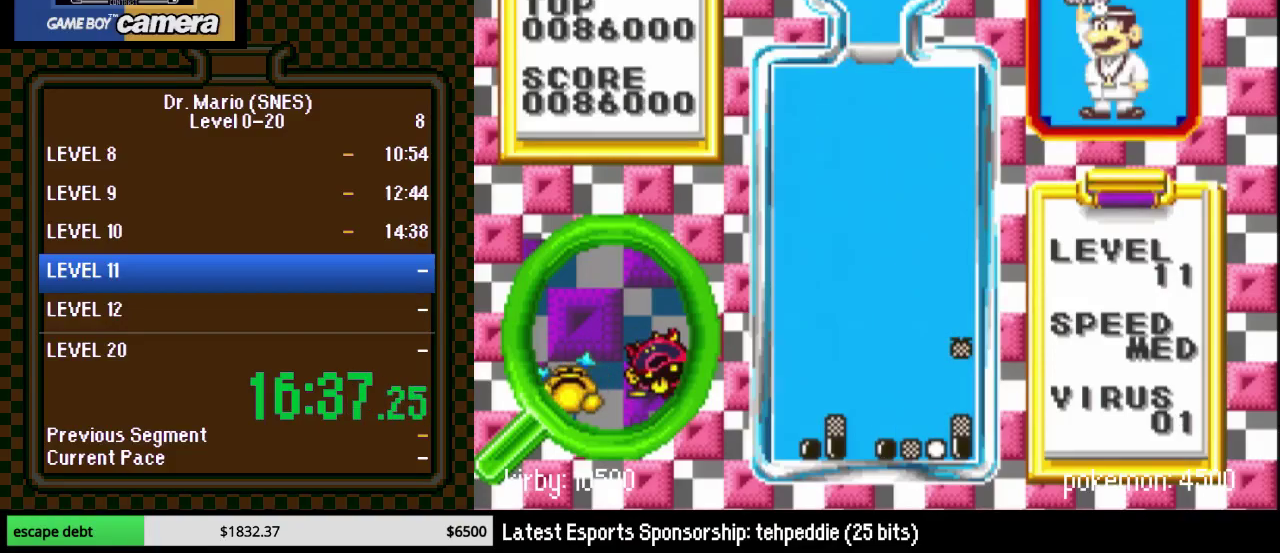
Gameplay with a controller (Nintendo layout); each line is a JSON object with the inputs held at the frame after it. "events" lists button and stick changes between this image and that frame as [ms after this image, input, new state], when the widget could be followed in between. Not read: L3 R3.
{"buttons": [], "events": [[317, "DPAD_RIGHT", "up"]]}
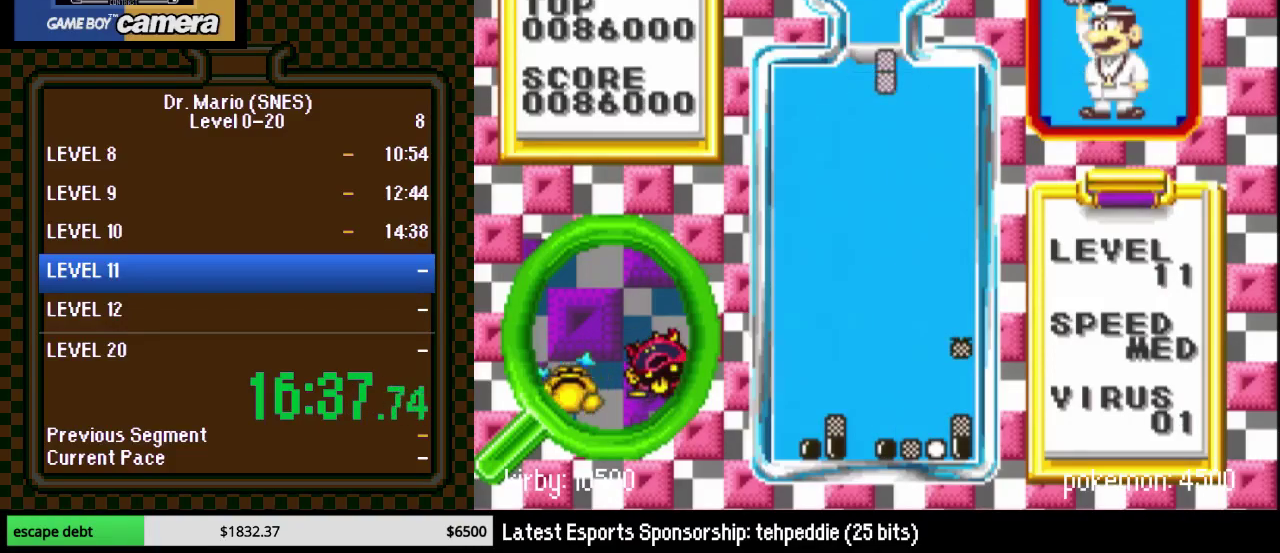
{"buttons": ["DPAD_DOWN"], "events": [[50, "Y", "down"], [133, "Y", "up"], [233, "DPAD_RIGHT", "down"], [317, "DPAD_DOWN", "down"], [317, "DPAD_RIGHT", "up"]]}
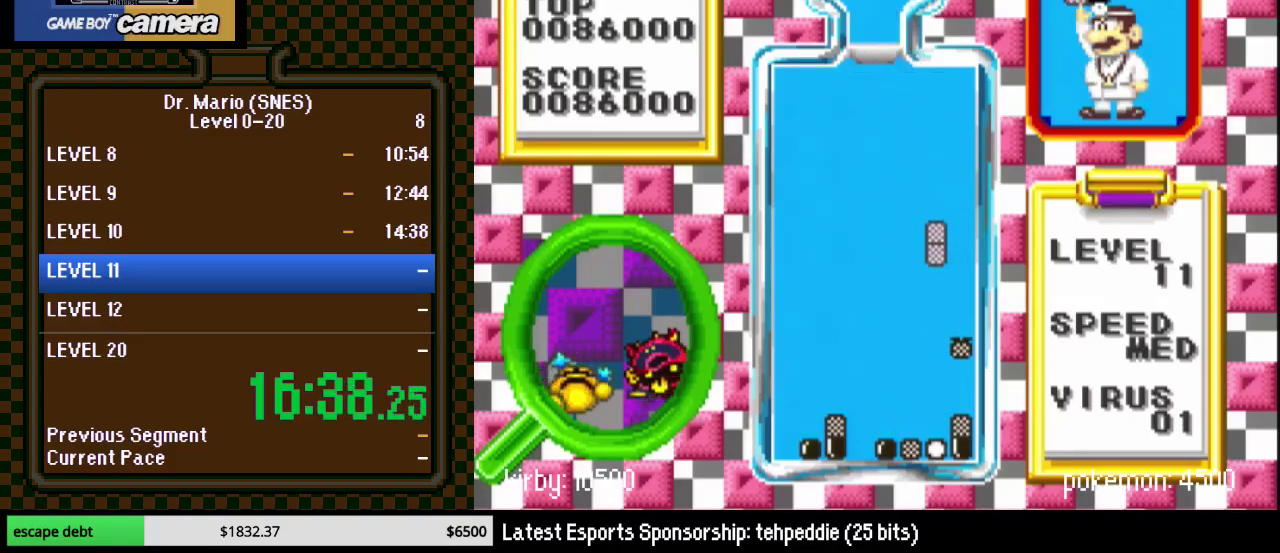
{"buttons": ["DPAD_RIGHT"], "events": [[233, "DPAD_RIGHT", "down"], [250, "DPAD_DOWN", "up"]]}
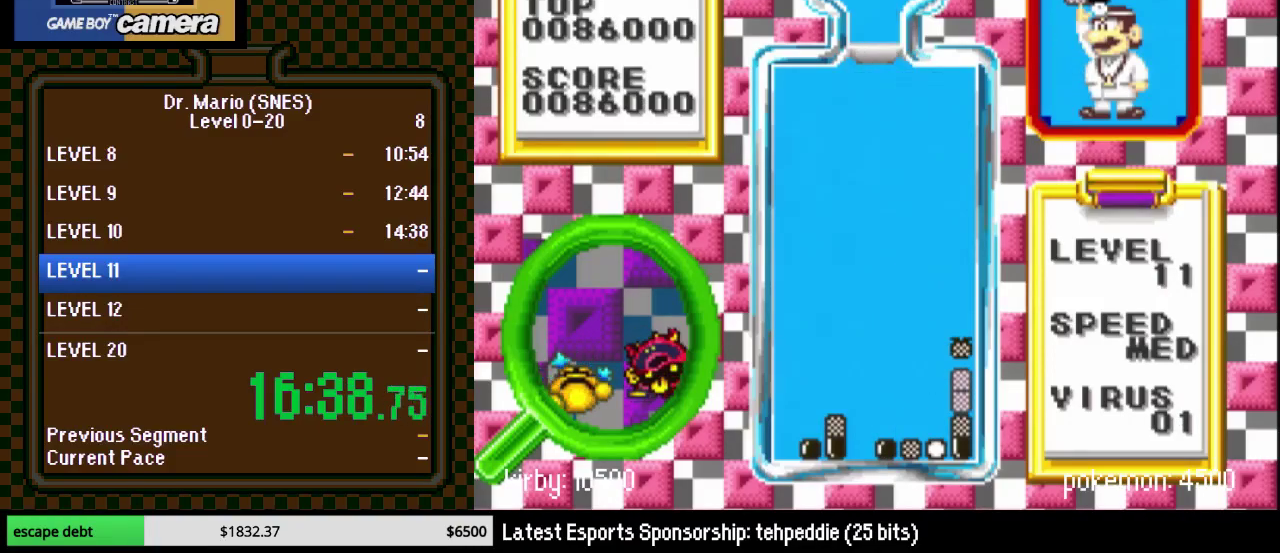
{"buttons": [], "events": [[167, "DPAD_RIGHT", "up"]]}
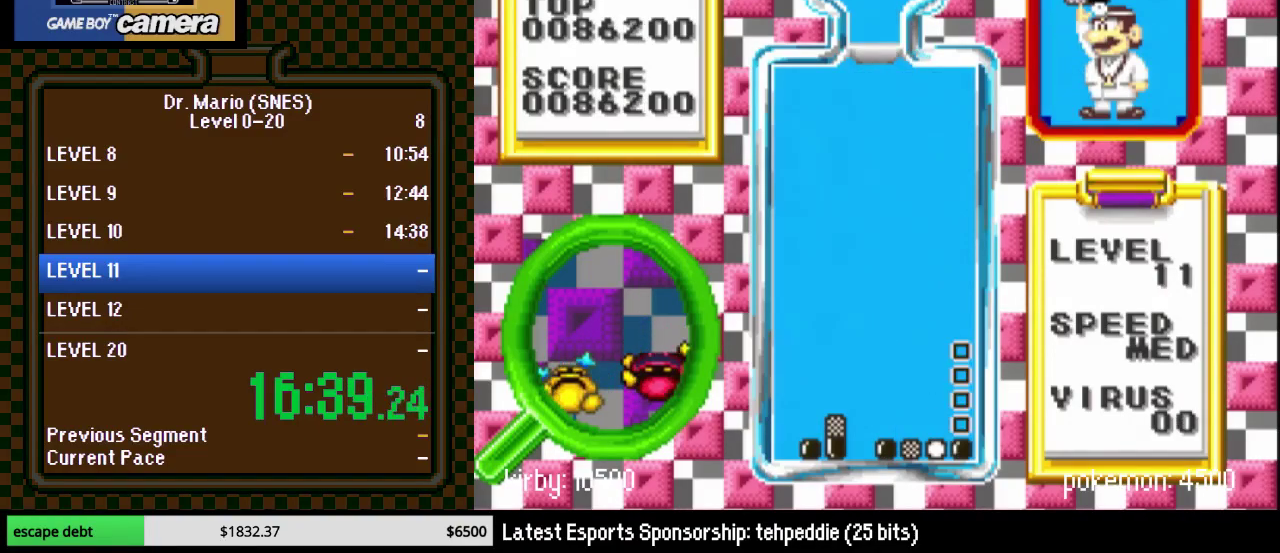
{"buttons": ["START"], "events": [[100, "DPAD_LEFT", "down"], [100, "START", "down"], [233, "START", "up"], [250, "DPAD_LEFT", "up"], [283, "START", "down"], [383, "START", "up"], [433, "START", "down"]]}
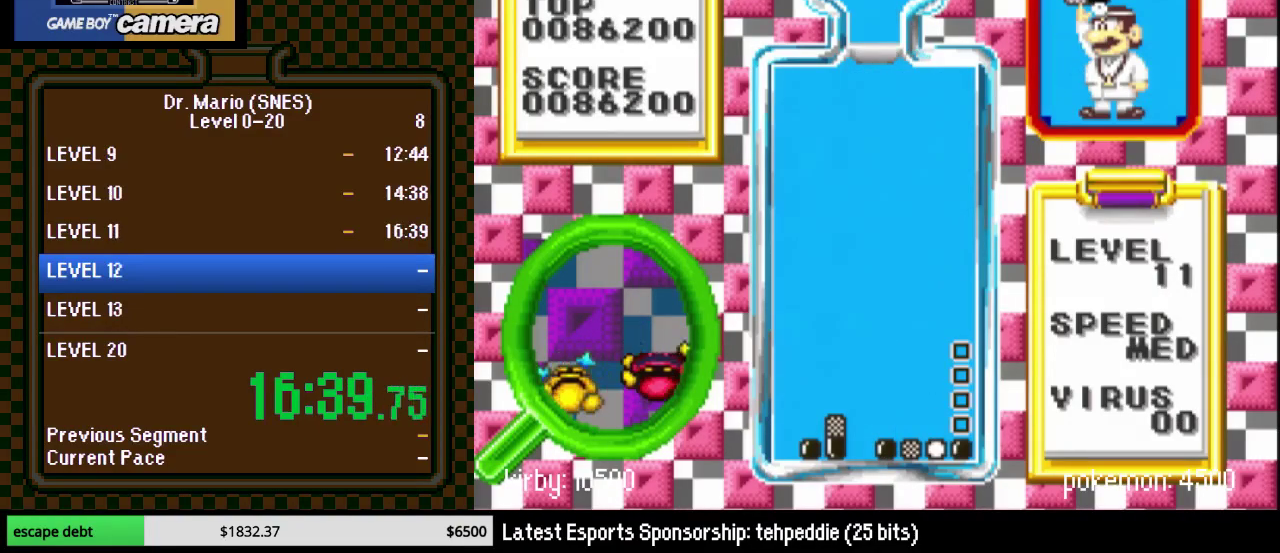
{"buttons": [], "events": [[33, "START", "up"], [100, "START", "down"], [333, "START", "up"], [383, "START", "down"], [467, "START", "up"]]}
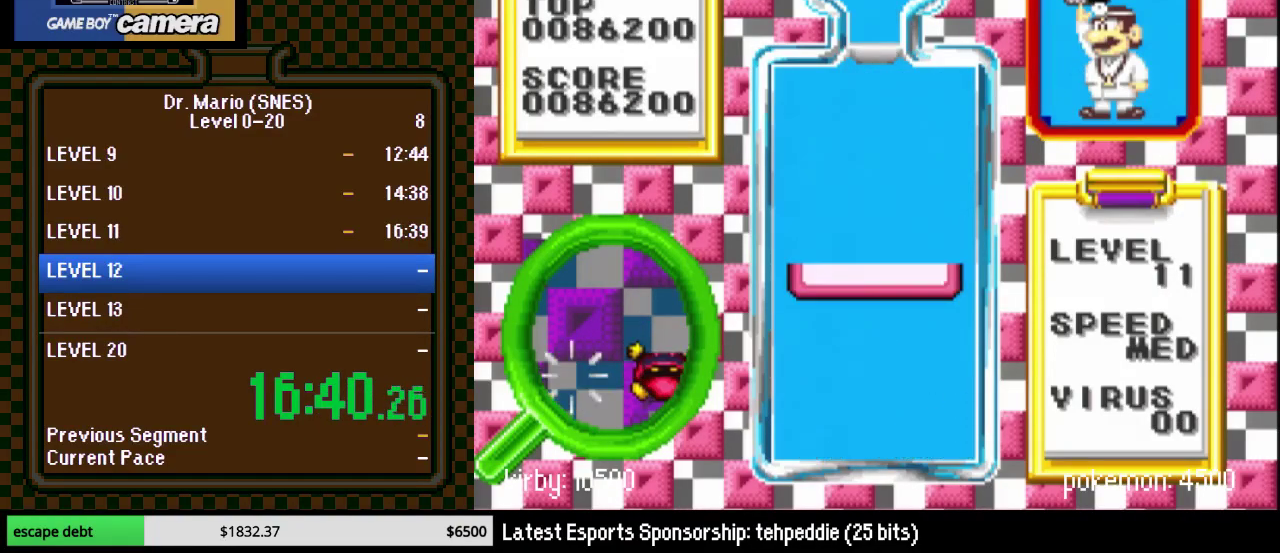
{"buttons": [], "events": [[33, "START", "down"], [133, "START", "up"], [217, "START", "down"], [267, "START", "up"], [367, "START", "down"], [467, "START", "up"]]}
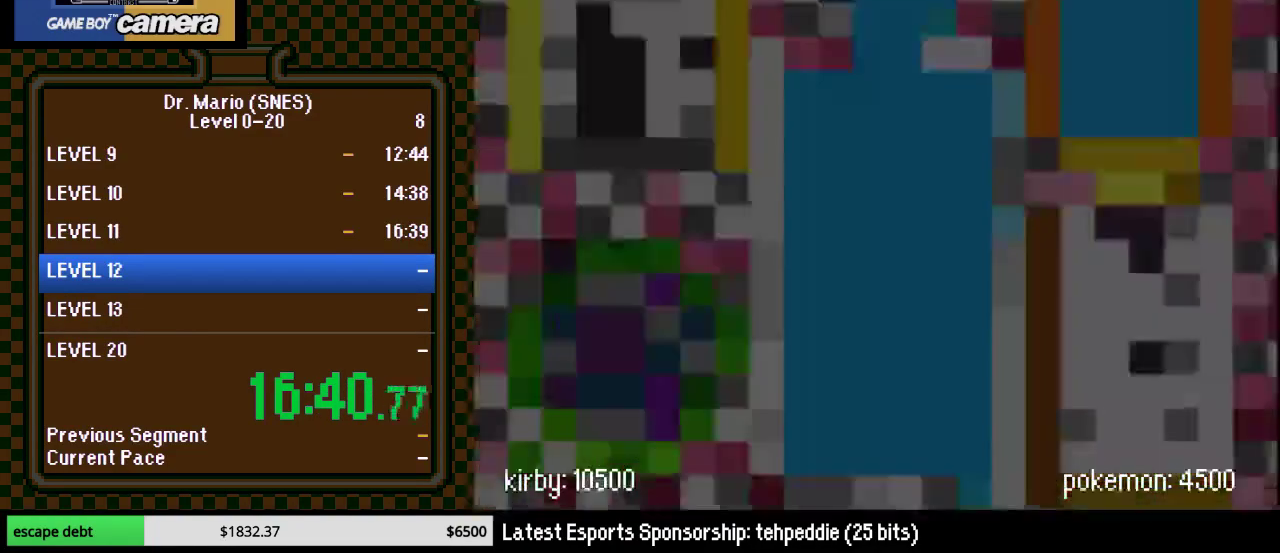
{"buttons": [], "events": []}
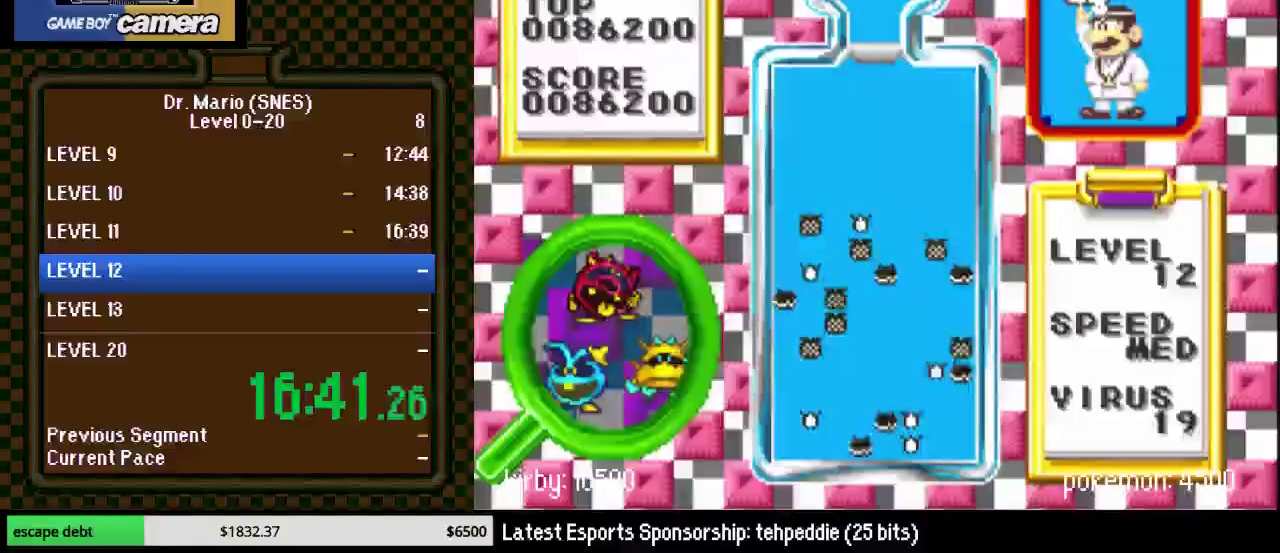
{"buttons": [], "events": []}
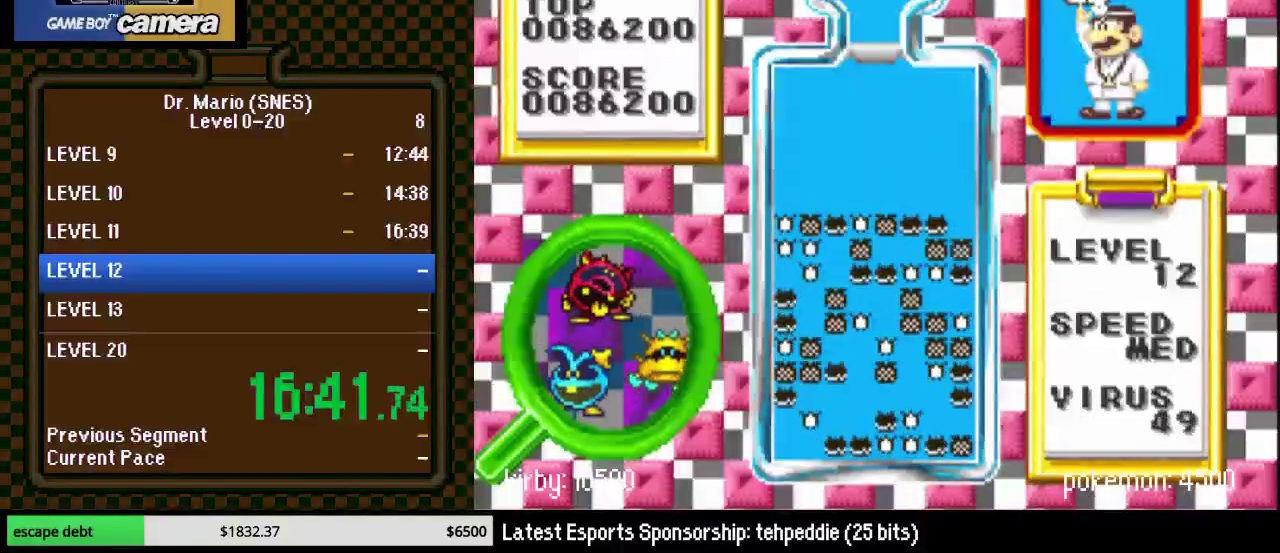
{"buttons": [], "events": []}
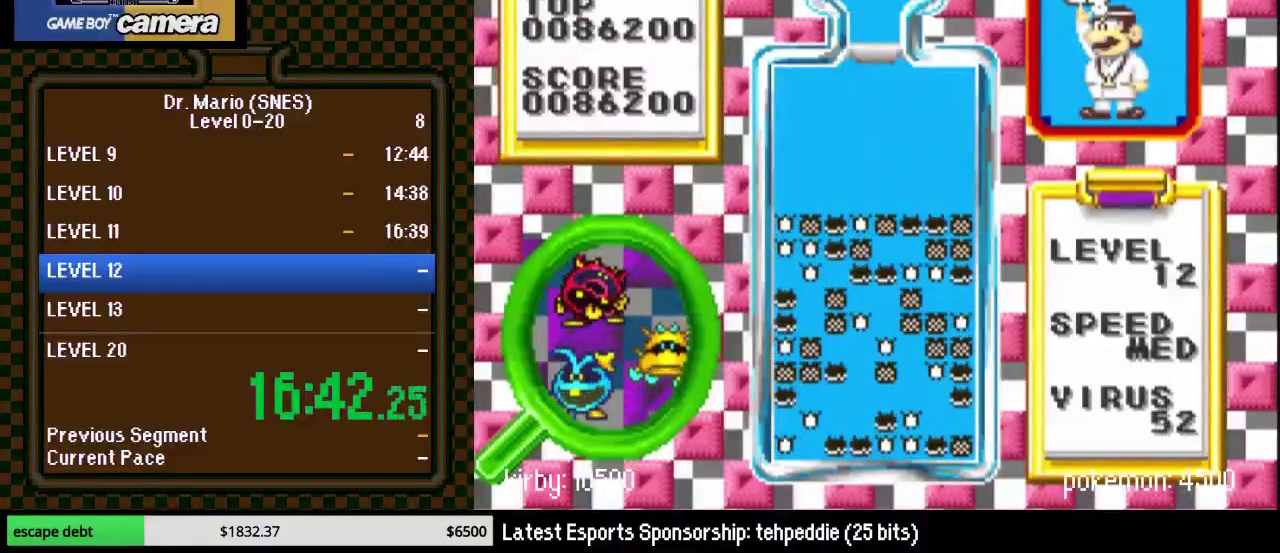
{"buttons": [], "events": [[33, "DPAD_UP", "down"], [67, "DPAD_LEFT", "down"], [350, "DPAD_UP", "up"], [417, "DPAD_LEFT", "up"]]}
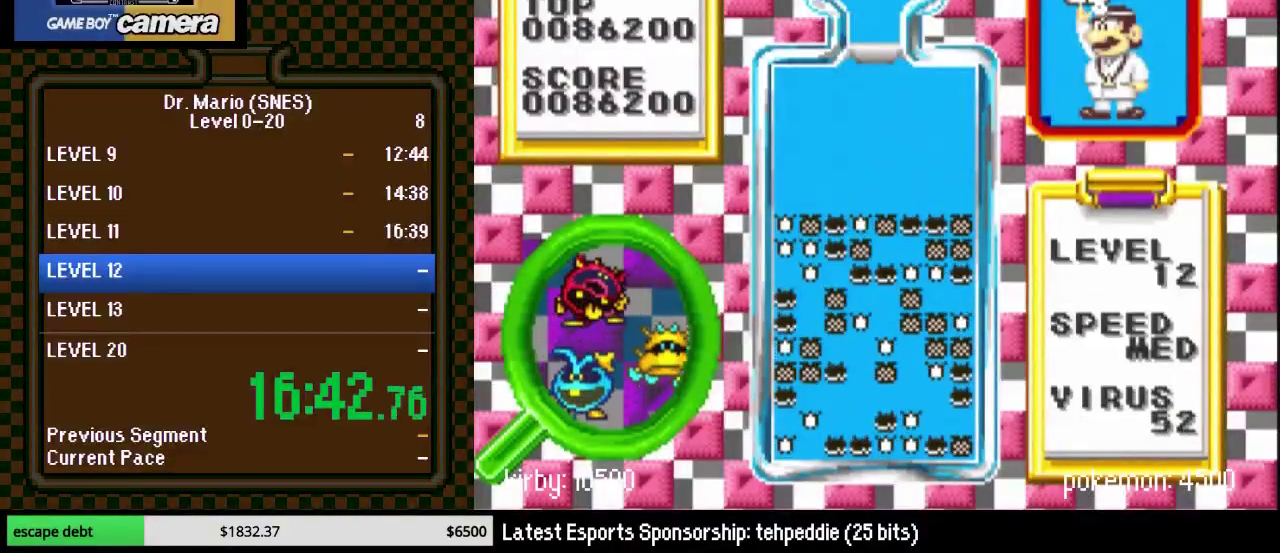
{"buttons": [], "events": []}
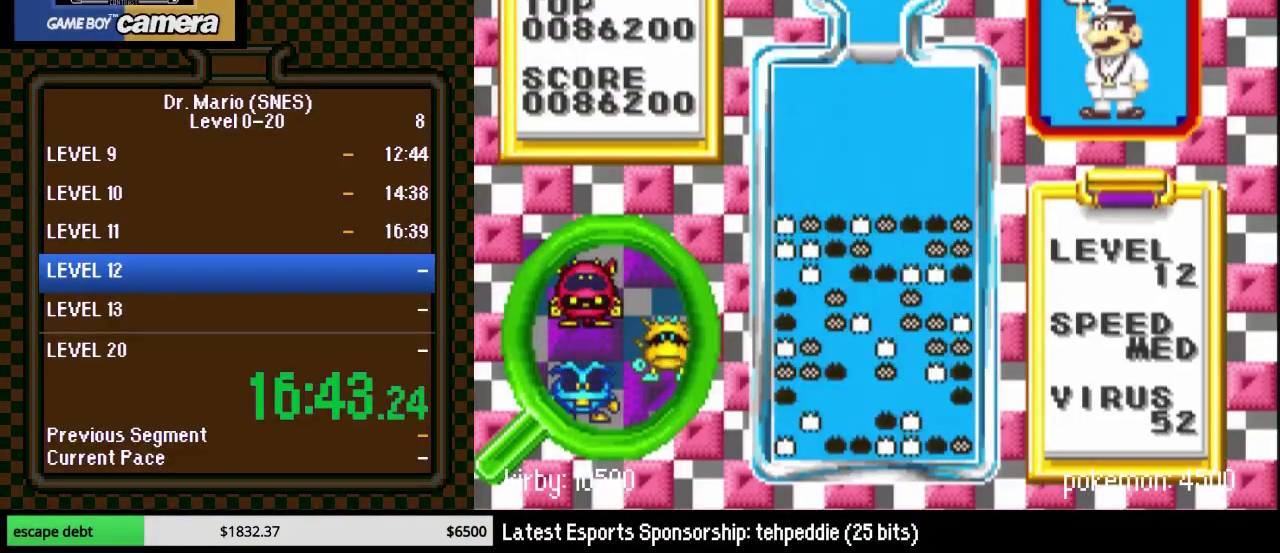
{"buttons": [], "events": []}
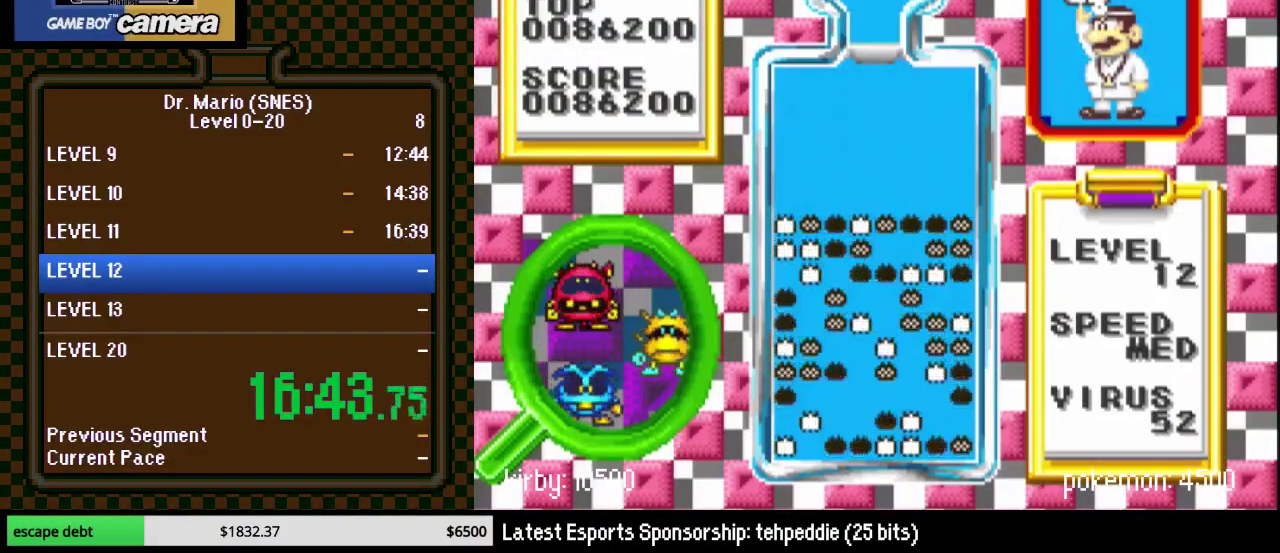
{"buttons": ["DPAD_LEFT"], "events": [[467, "DPAD_LEFT", "down"]]}
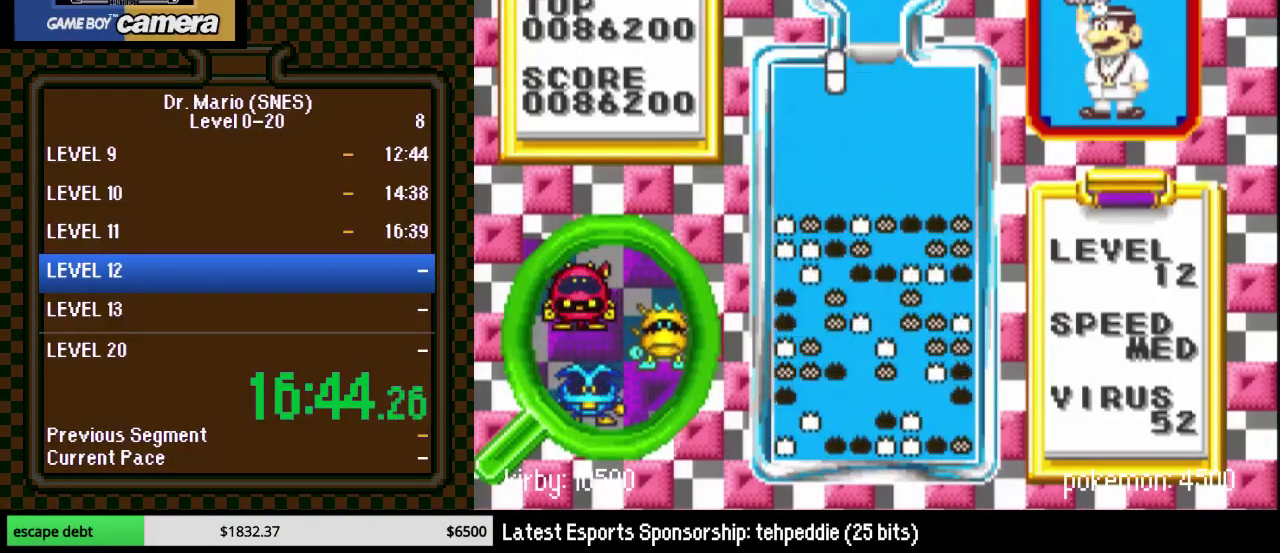
{"buttons": ["DPAD_DOWN"], "events": [[33, "Y", "down"], [183, "Y", "up"], [400, "DPAD_DOWN", "down"], [400, "DPAD_LEFT", "up"]]}
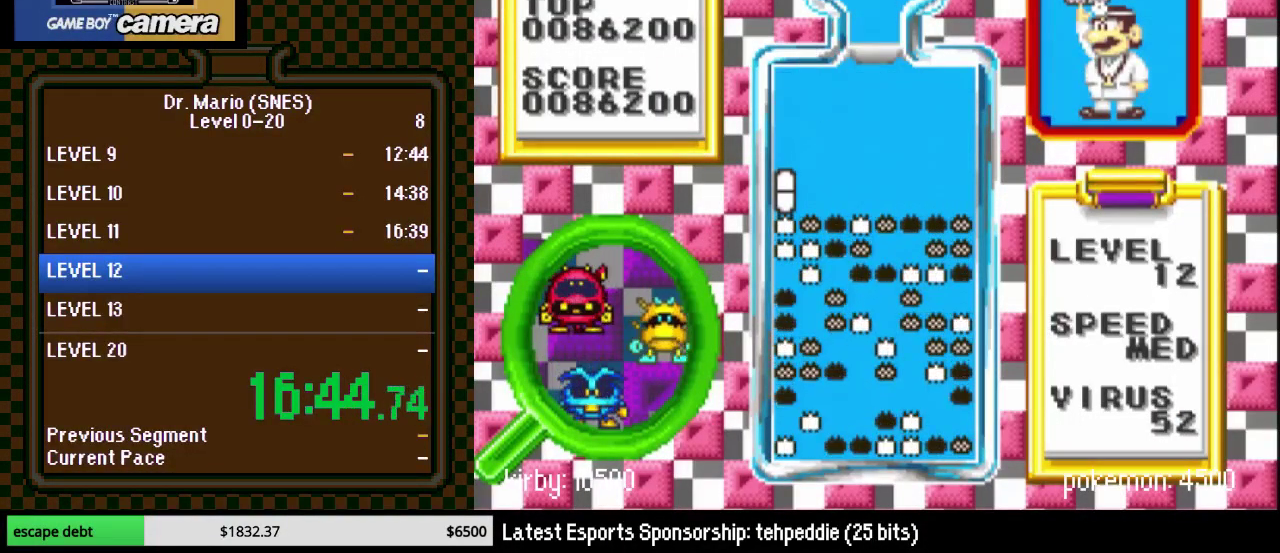
{"buttons": ["DPAD_DOWN"], "events": [[217, "DPAD_DOWN", "up"], [283, "DPAD_RIGHT", "down"], [300, "DPAD_DOWN", "down"], [500, "DPAD_RIGHT", "up"]]}
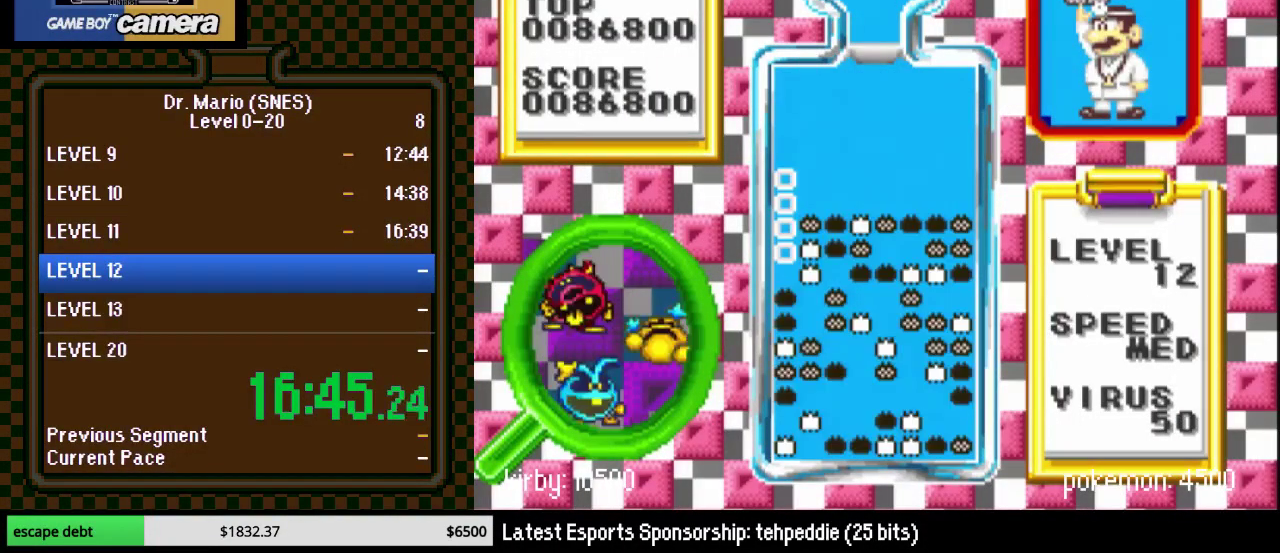
{"buttons": [], "events": [[33, "DPAD_LEFT", "down"], [83, "DPAD_DOWN", "up"], [467, "DPAD_LEFT", "up"]]}
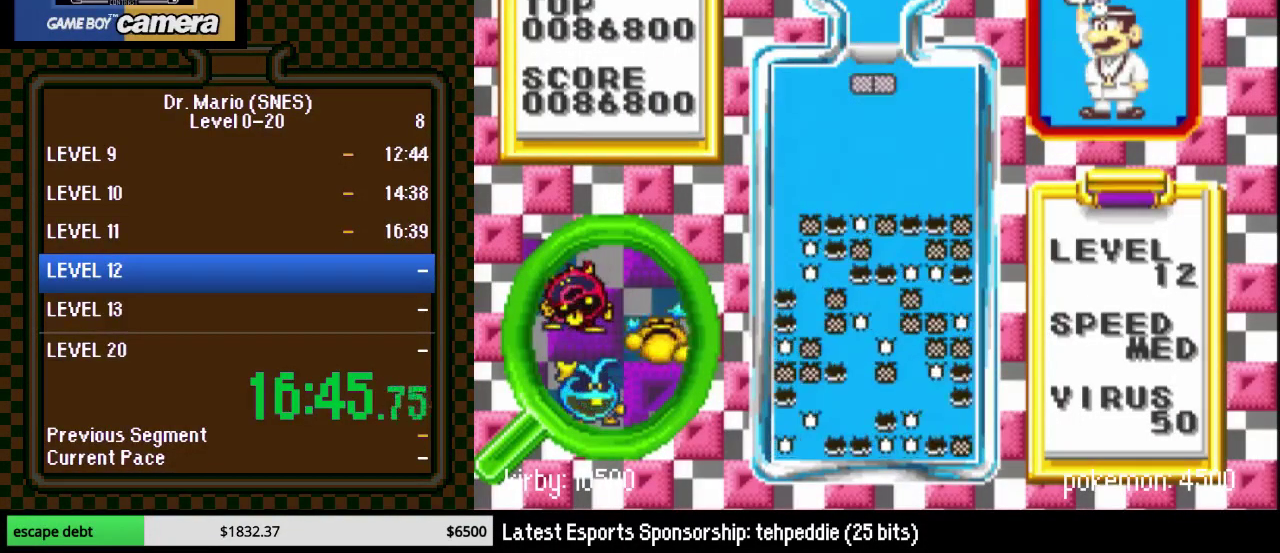
{"buttons": ["DPAD_DOWN"], "events": [[83, "DPAD_LEFT", "down"], [150, "Y", "down"], [250, "Y", "up"], [317, "DPAD_LEFT", "up"], [400, "DPAD_DOWN", "down"]]}
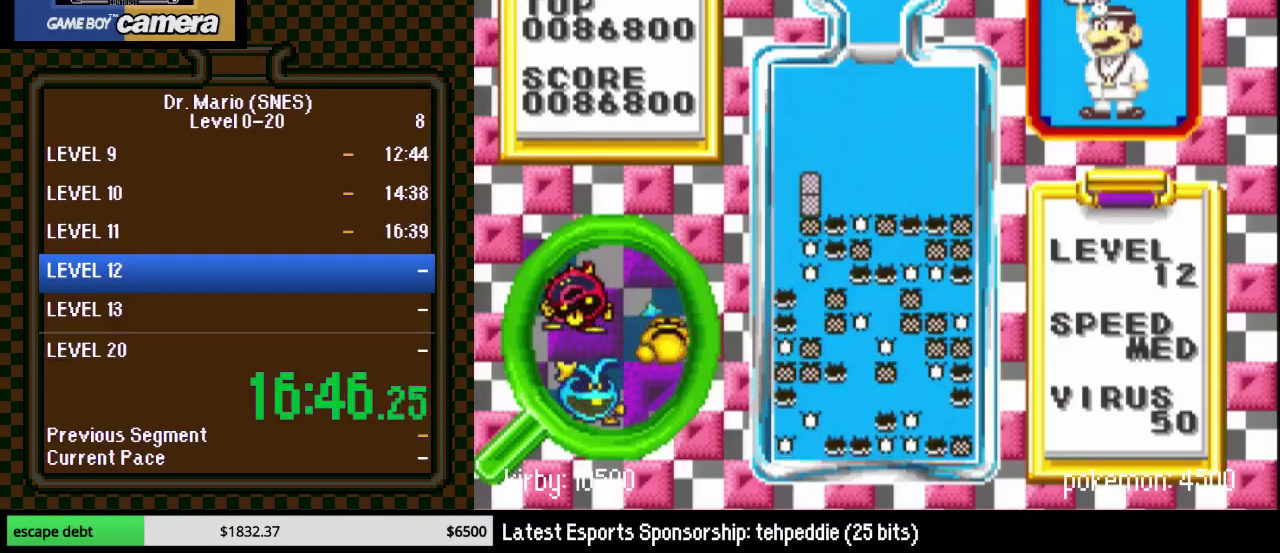
{"buttons": [], "events": [[217, "DPAD_RIGHT", "down"], [400, "DPAD_RIGHT", "up"], [433, "DPAD_DOWN", "up"]]}
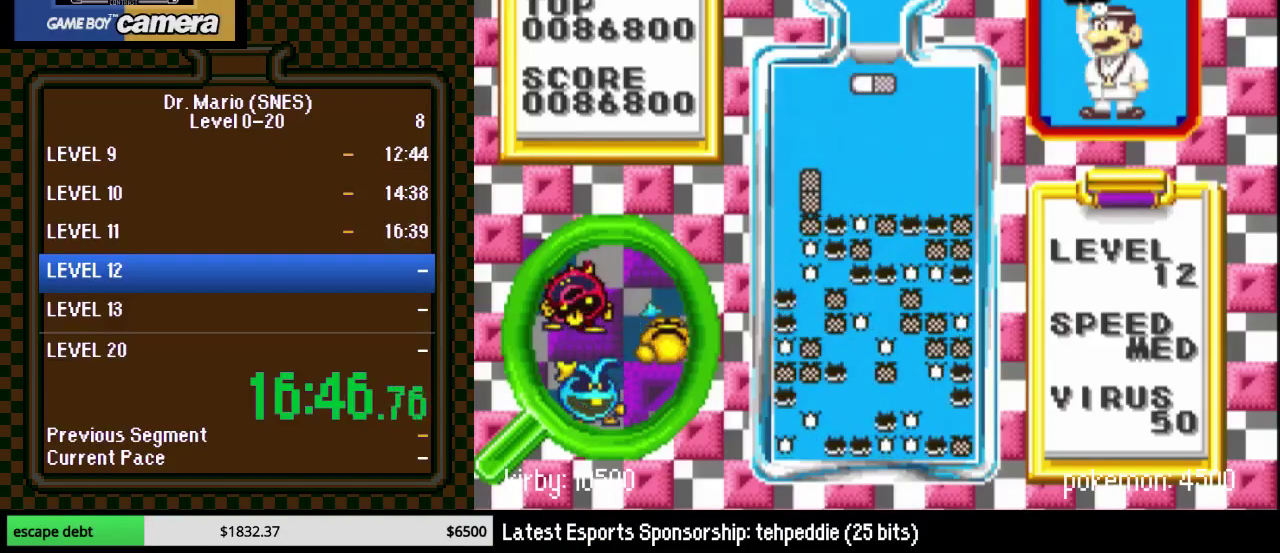
{"buttons": ["DPAD_DOWN"], "events": [[50, "DPAD_DOWN", "down"], [333, "DPAD_DOWN", "up"], [433, "DPAD_DOWN", "down"]]}
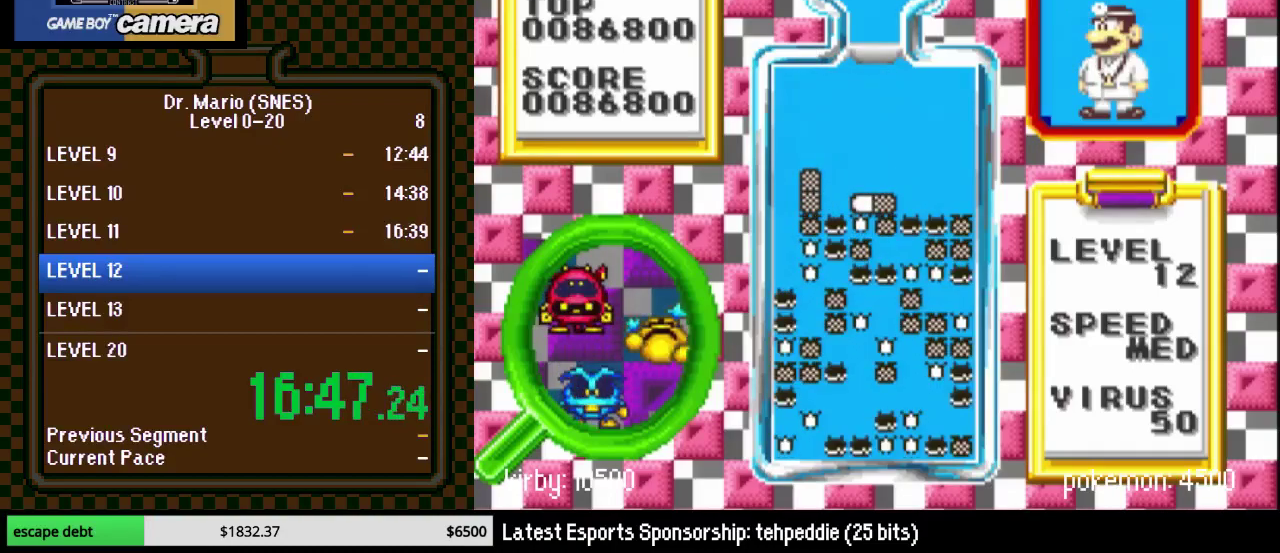
{"buttons": ["Y"], "events": [[50, "DPAD_DOWN", "up"], [400, "Y", "down"], [433, "DPAD_LEFT", "down"], [500, "DPAD_LEFT", "up"]]}
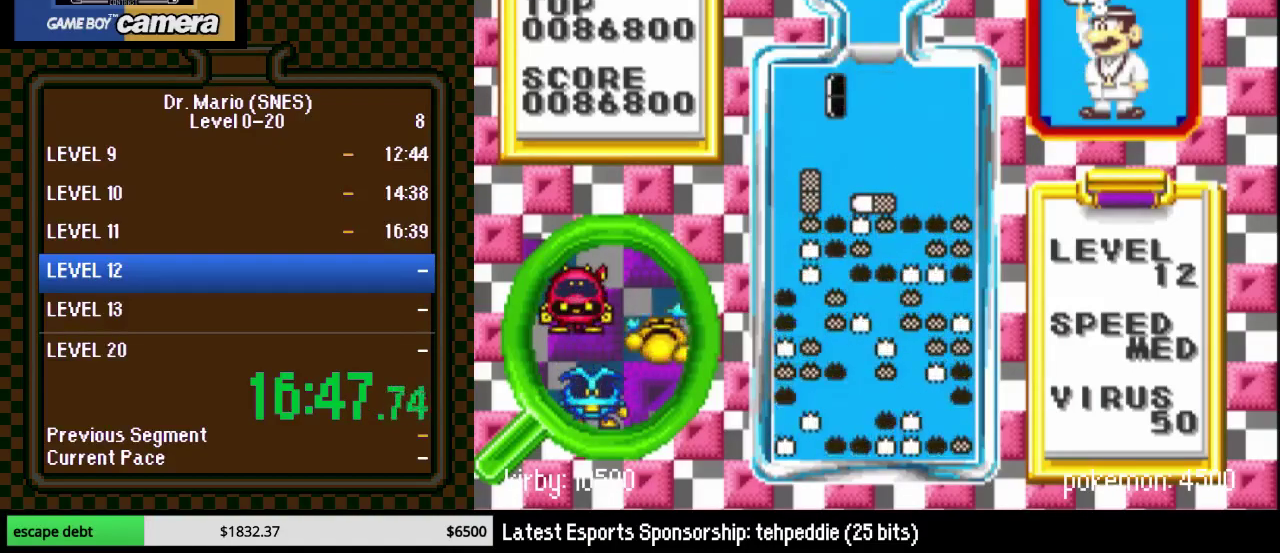
{"buttons": ["DPAD_RIGHT"], "events": [[17, "Y", "up"], [83, "DPAD_DOWN", "down"], [300, "DPAD_DOWN", "up"], [483, "DPAD_RIGHT", "down"]]}
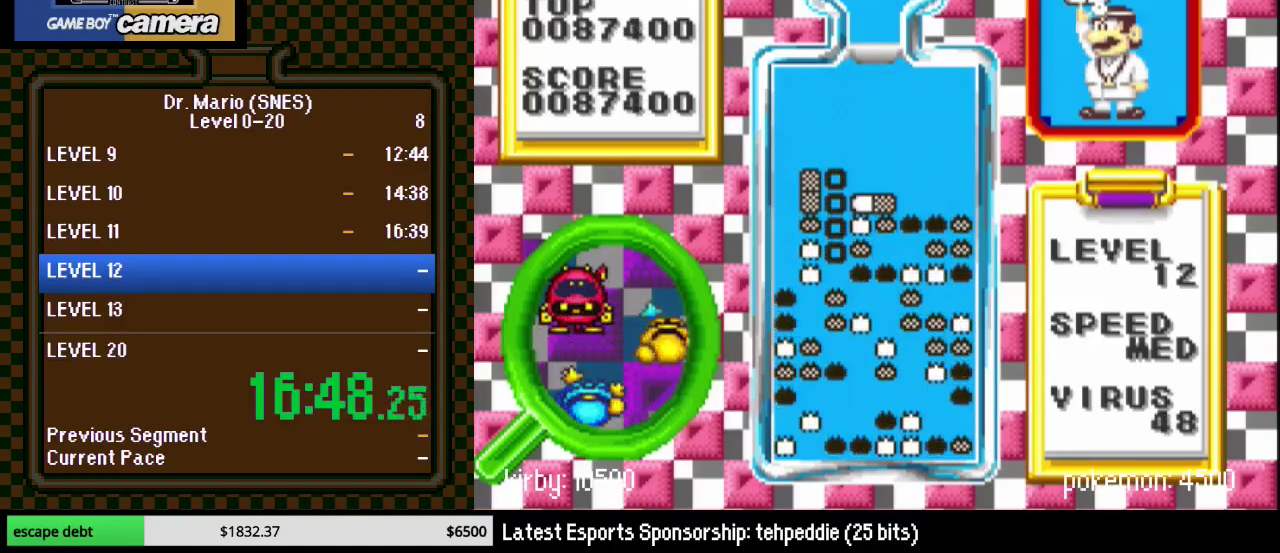
{"buttons": ["DPAD_RIGHT"], "events": []}
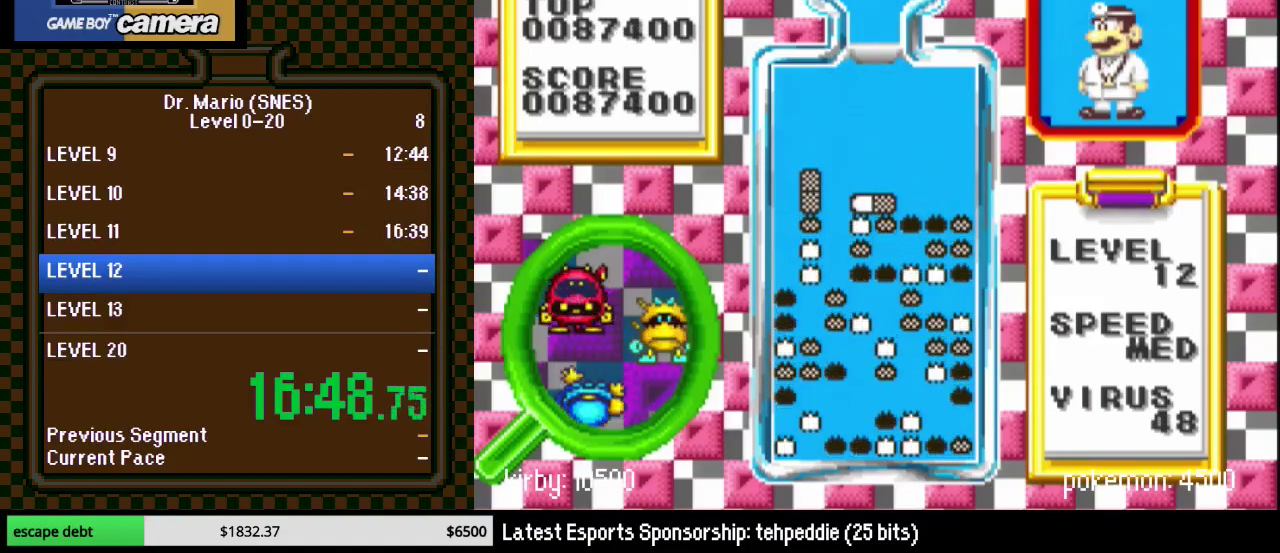
{"buttons": ["DPAD_DOWN"], "events": [[83, "DPAD_RIGHT", "up"], [267, "Y", "down"], [367, "DPAD_DOWN", "down"], [433, "Y", "up"]]}
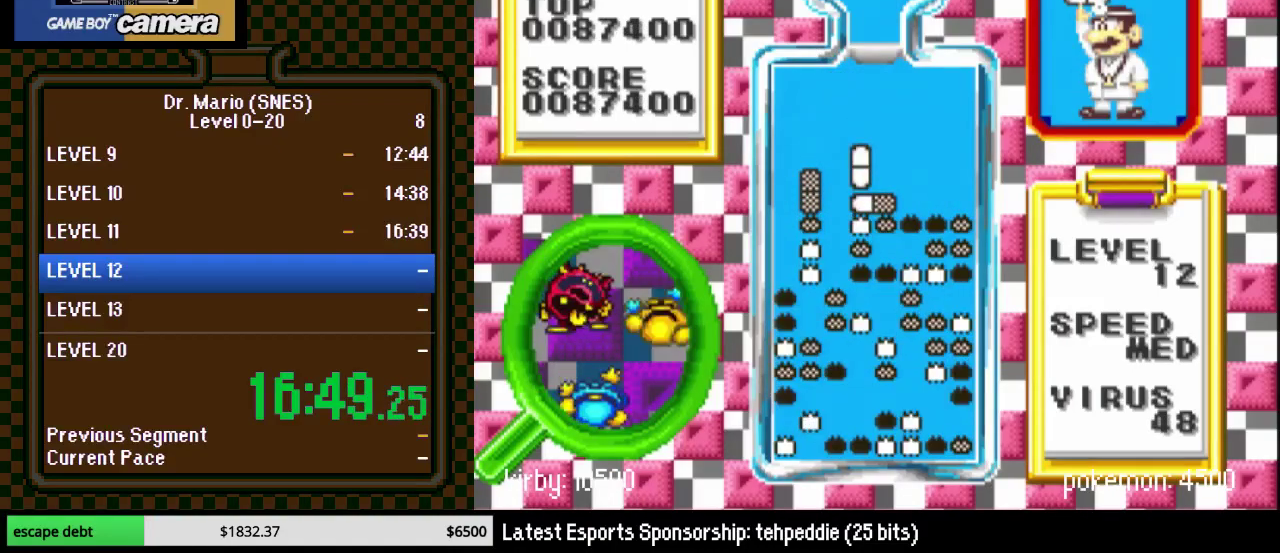
{"buttons": ["DPAD_LEFT"], "events": [[83, "DPAD_DOWN", "up"], [300, "DPAD_LEFT", "down"]]}
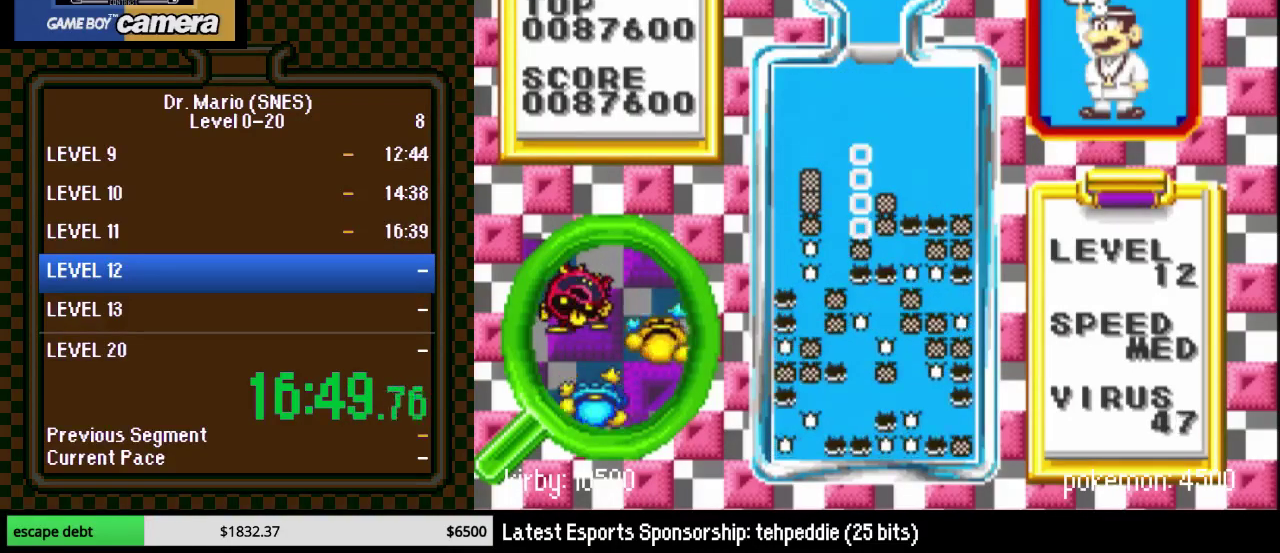
{"buttons": [], "events": [[400, "DPAD_LEFT", "up"]]}
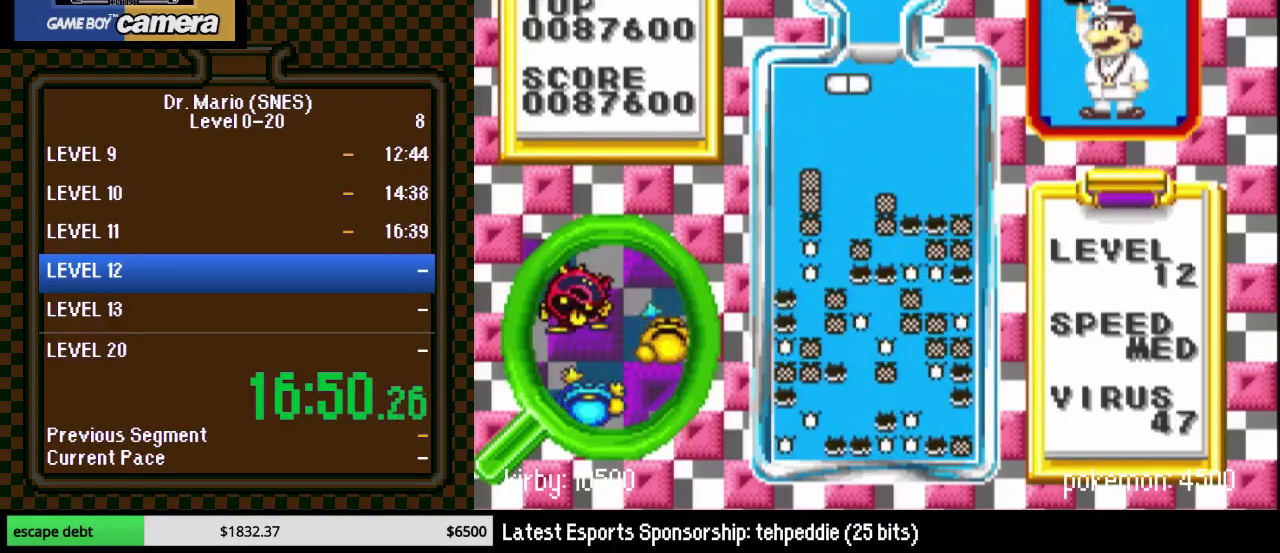
{"buttons": ["DPAD_DOWN"], "events": [[17, "DPAD_LEFT", "down"], [117, "Y", "down"], [183, "Y", "up"], [300, "DPAD_LEFT", "up"], [367, "DPAD_LEFT", "down"], [467, "DPAD_DOWN", "down"], [467, "DPAD_LEFT", "up"]]}
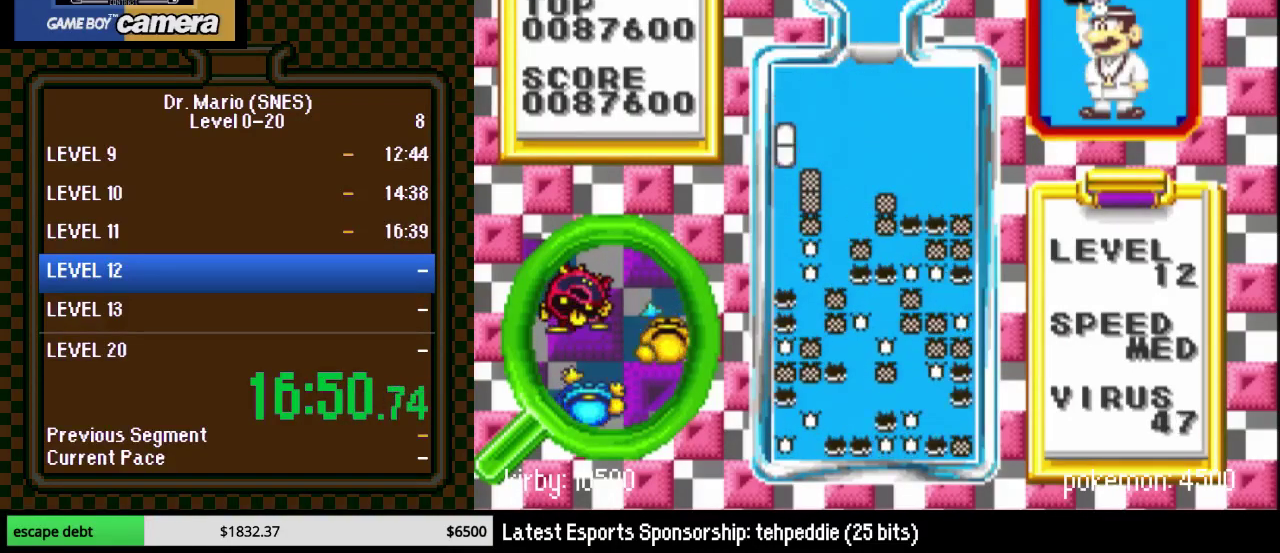
{"buttons": ["DPAD_RIGHT"], "events": [[333, "DPAD_RIGHT", "down"], [450, "DPAD_DOWN", "up"]]}
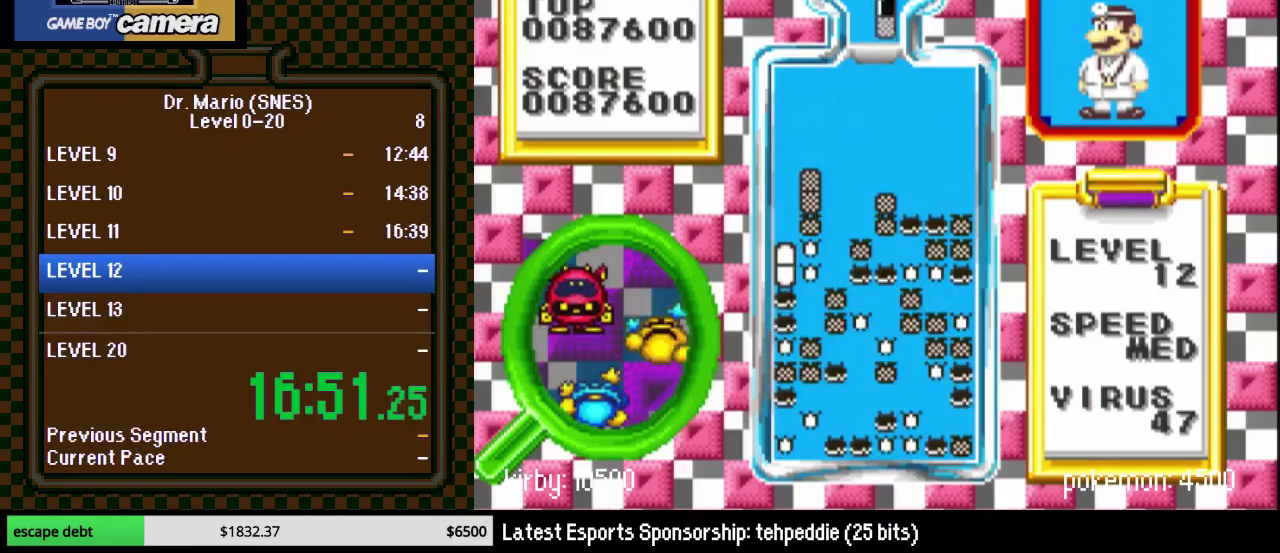
{"buttons": [], "events": [[17, "DPAD_RIGHT", "up"], [217, "DPAD_RIGHT", "down"], [300, "DPAD_RIGHT", "up"], [400, "DPAD_RIGHT", "down"], [450, "DPAD_RIGHT", "up"]]}
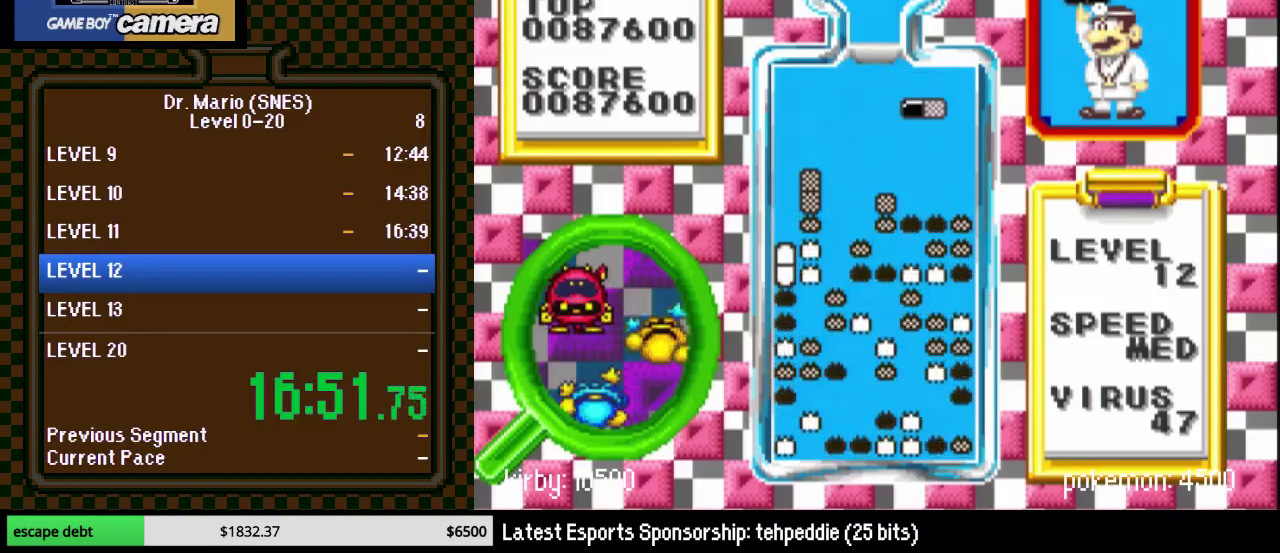
{"buttons": ["B"], "events": [[83, "DPAD_LEFT", "down"], [167, "DPAD_LEFT", "up"], [333, "B", "down"], [400, "B", "up"], [483, "B", "down"]]}
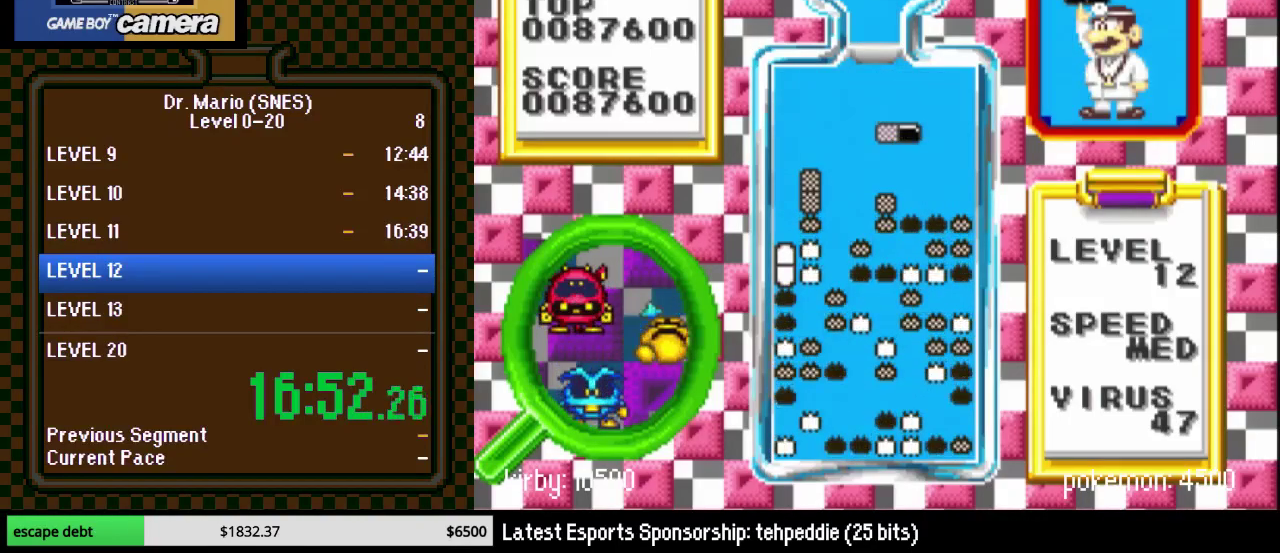
{"buttons": ["DPAD_RIGHT"], "events": [[50, "B", "up"], [83, "DPAD_DOWN", "down"], [300, "DPAD_DOWN", "up"], [300, "DPAD_RIGHT", "down"], [367, "DPAD_RIGHT", "up"], [483, "DPAD_RIGHT", "down"]]}